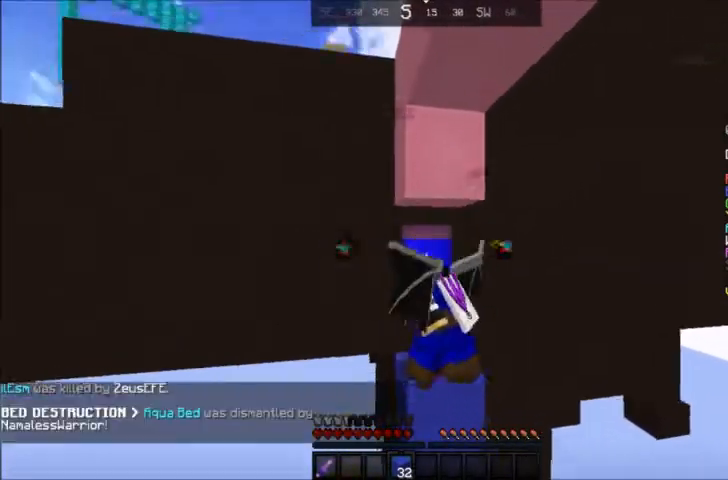
Gameplay with keyboard and mouse; each line is a JSON object with the keys and mouse buttons held at the frame after it. "events" lists presses ("down") and releases ("up") of "a", "d", "s", "space", "w", "mouse_left" and "mouse_right" between this image and that frame as [ms after this image, input, new state], when the widget could be followed in between. "mouse_left", "mouse_right" = the "left", "right" buttons of the "mouse" list. No other keys are recorded. Fast repeated clicks can show as one long hold. Mouse movement is not recorded.
{"keys": [], "mouse": [], "events": [[100, "s", "up"]]}
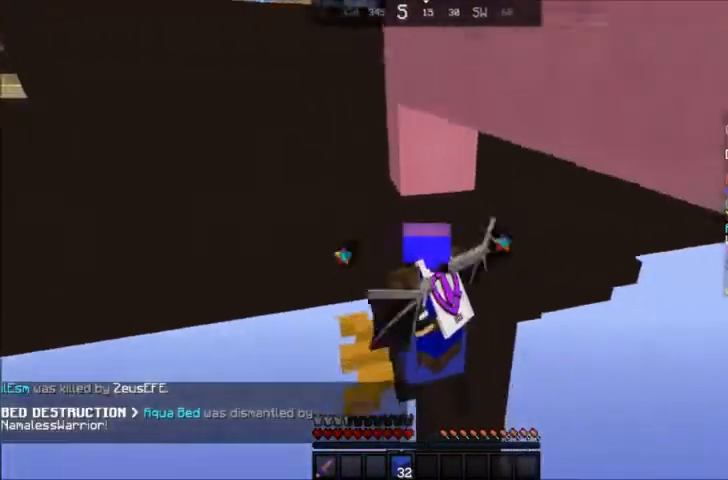
{"keys": [], "mouse": [], "events": [[334, "w", "down"], [434, "w", "up"]]}
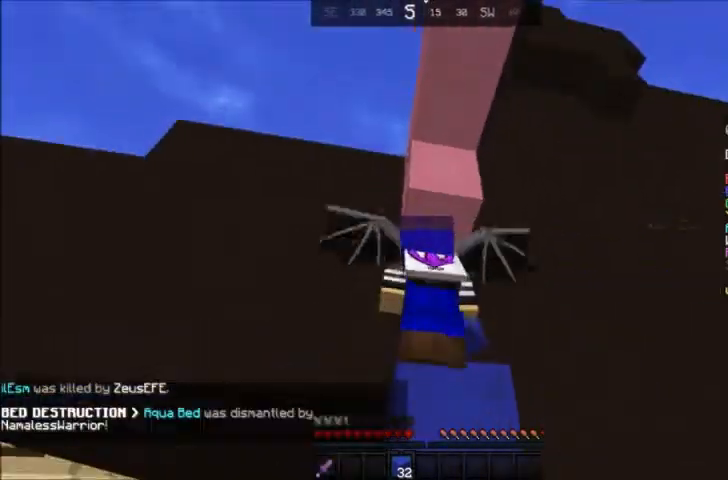
{"keys": [], "mouse": [], "events": []}
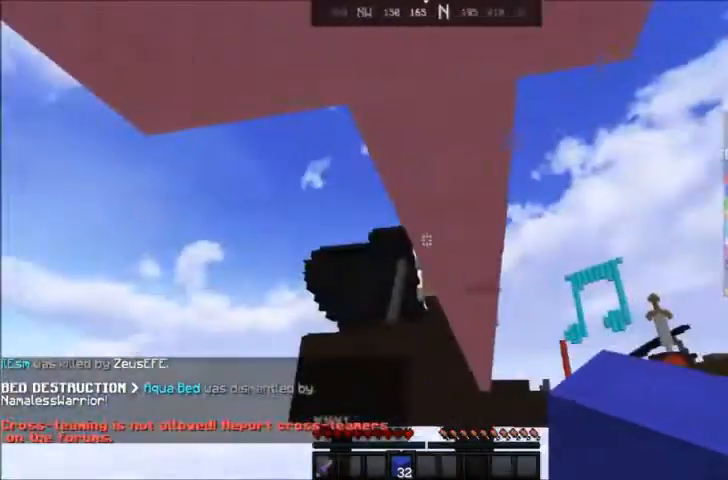
{"keys": [], "mouse": [], "events": []}
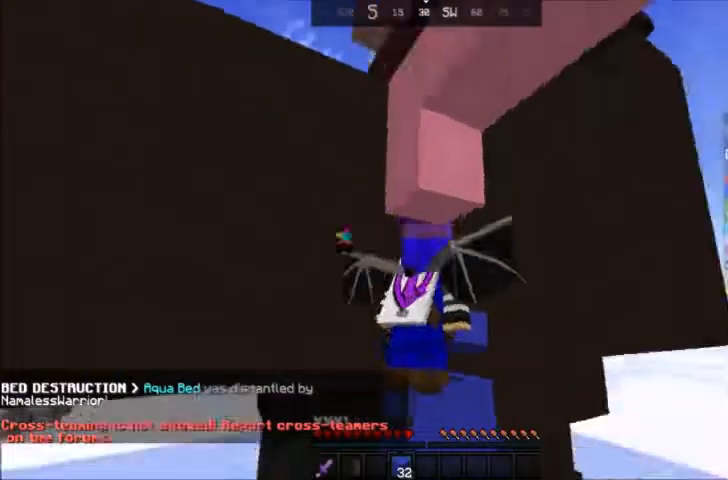
{"keys": [], "mouse": [], "events": []}
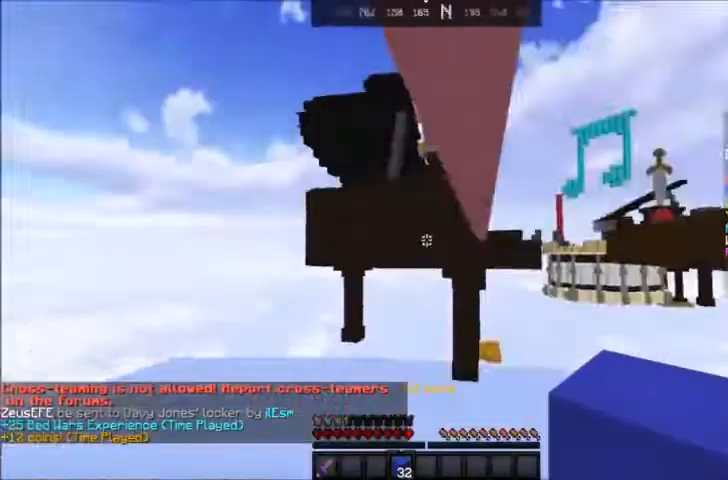
{"keys": [], "mouse": [], "events": []}
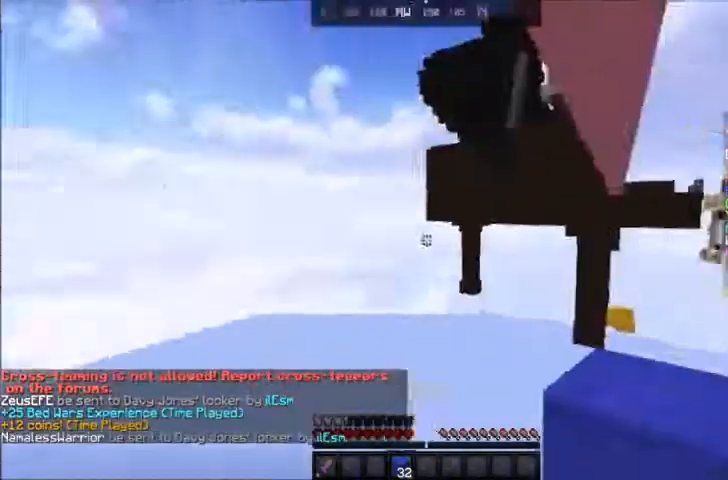
{"keys": [], "mouse": [], "events": []}
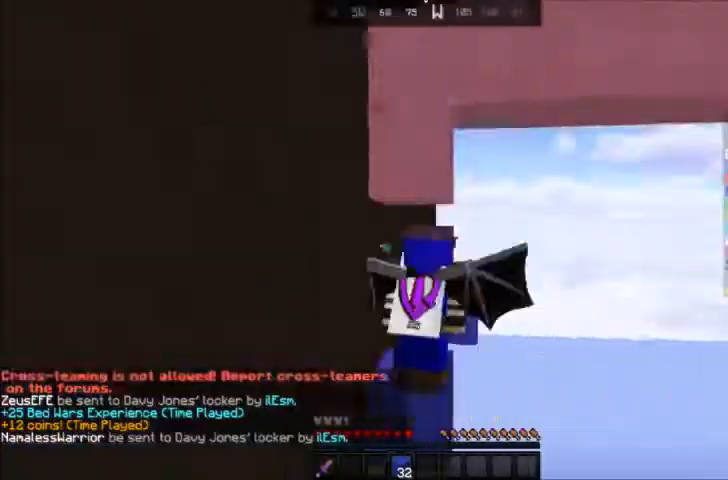
{"keys": [], "mouse": [], "events": []}
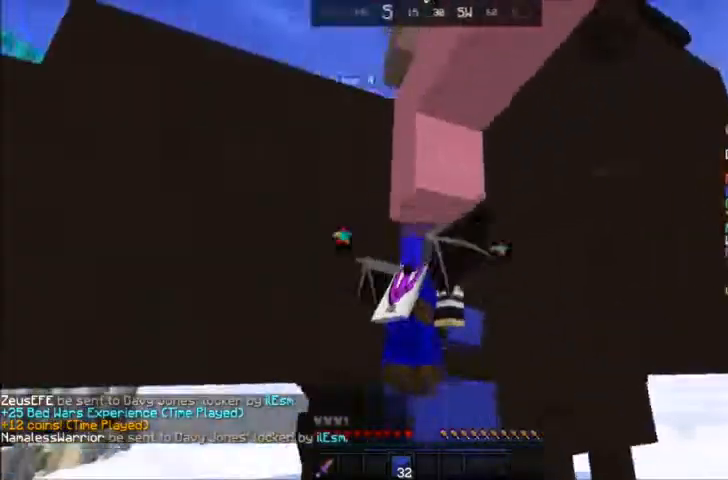
{"keys": [], "mouse": [], "events": []}
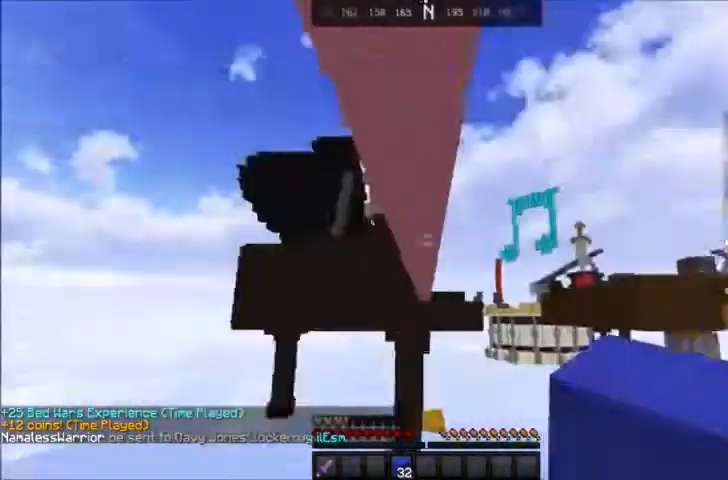
{"keys": ["s"], "mouse": [], "events": [[34, "s", "down"], [100, "d", "down"], [434, "d", "up"]]}
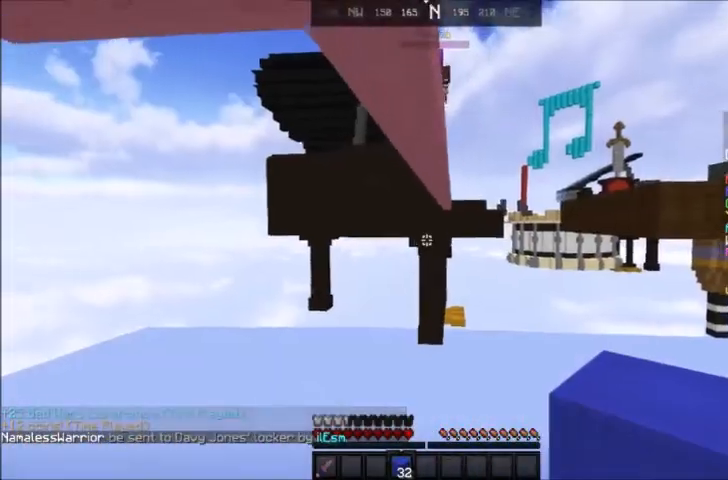
{"keys": ["d"], "mouse": [], "events": [[33, "s", "up"], [500, "d", "down"]]}
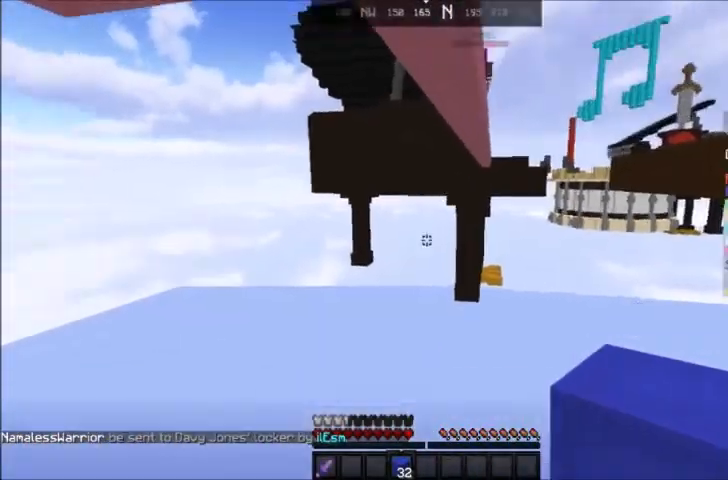
{"keys": ["s"], "mouse": [], "events": [[34, "s", "down"], [301, "d", "up"]]}
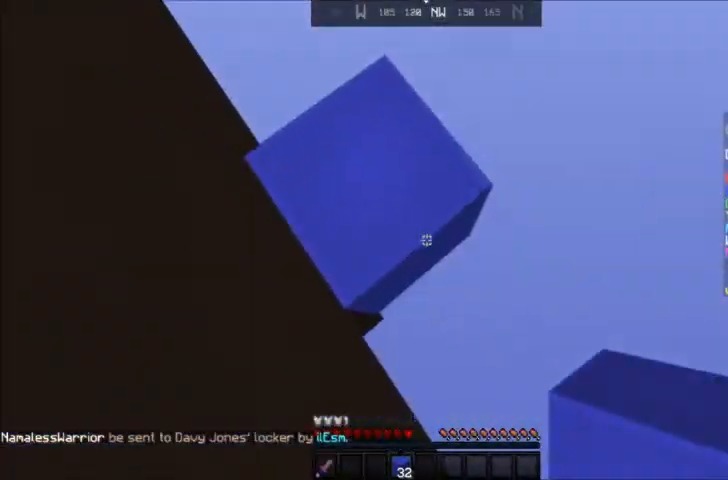
{"keys": ["a", "space"], "mouse": ["right"], "events": [[200, "mouse_right", "down"], [233, "d", "down"], [367, "space", "down"], [467, "d", "up"], [467, "s", "up"], [500, "a", "down"]]}
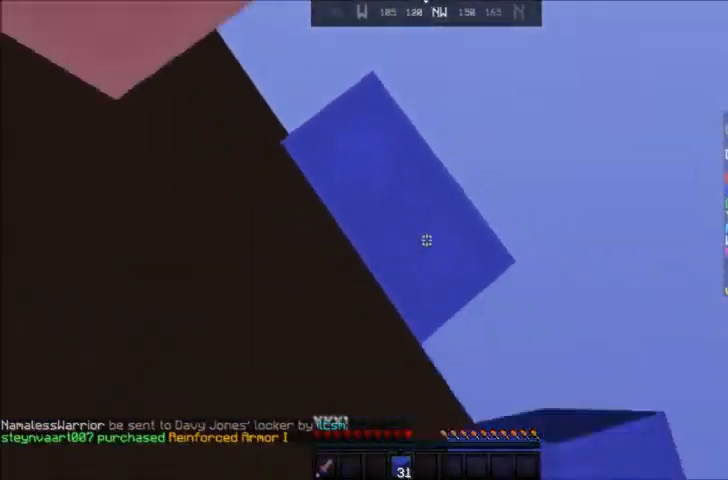
{"keys": ["a", "space"], "mouse": ["right"], "events": []}
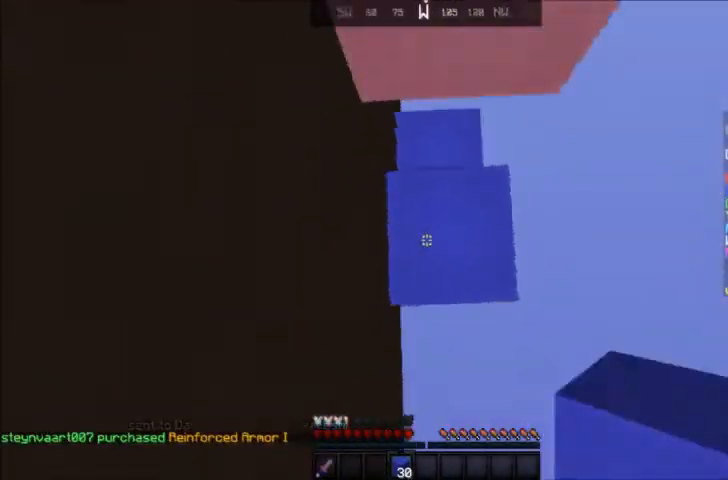
{"keys": ["space", "w"], "mouse": ["right"], "events": [[33, "a", "up"], [133, "w", "down"]]}
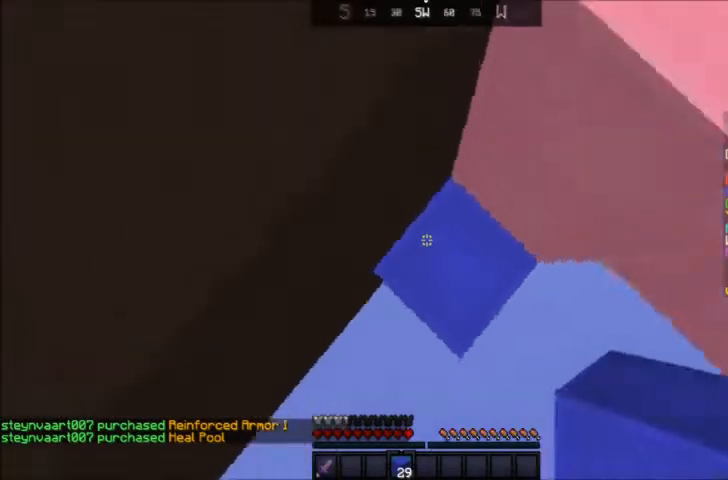
{"keys": ["a", "space", "w"], "mouse": [], "events": [[334, "a", "down"], [401, "mouse_right", "up"]]}
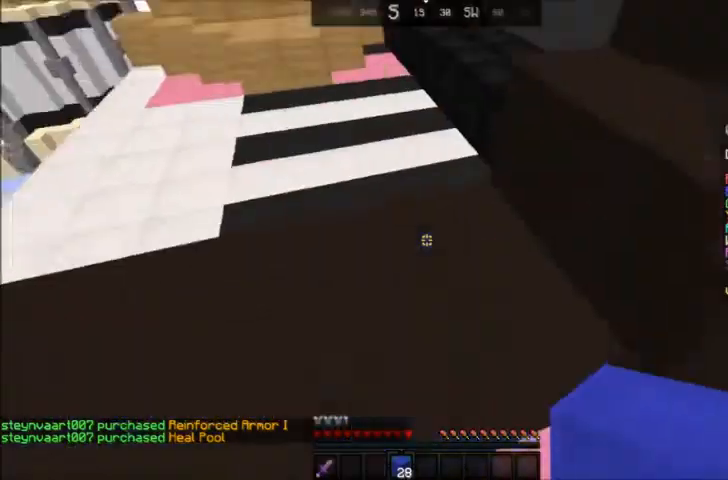
{"keys": ["space", "w"], "mouse": [], "events": [[200, "a", "up"]]}
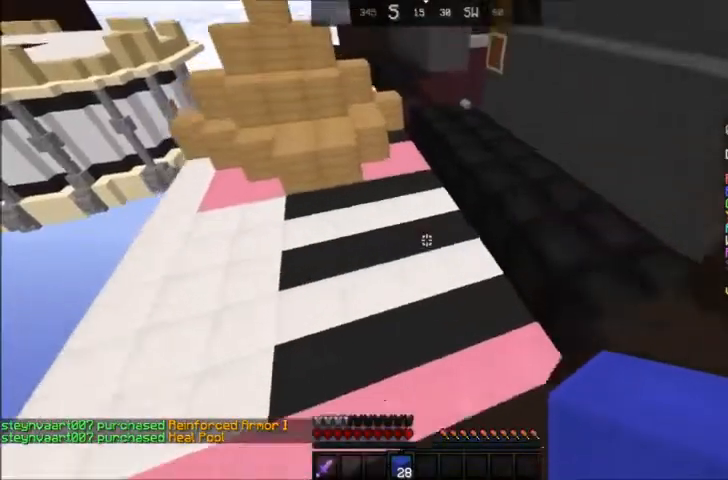
{"keys": ["d", "w"], "mouse": [], "events": [[401, "d", "down"], [401, "space", "up"]]}
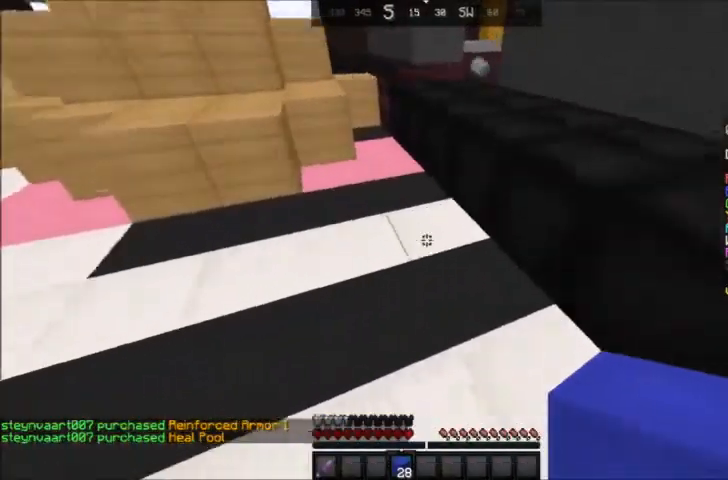
{"keys": ["w"], "mouse": [], "events": [[67, "d", "up"], [67, "space", "down"], [267, "space", "up"]]}
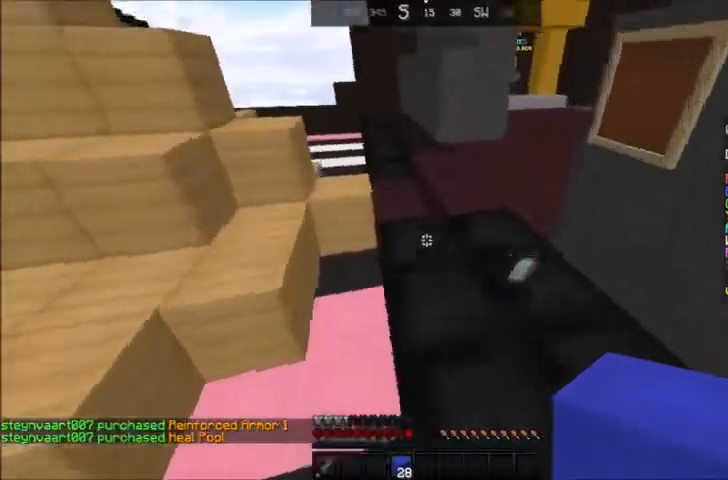
{"keys": ["w"], "mouse": [], "events": [[67, "space", "down"], [267, "space", "up"]]}
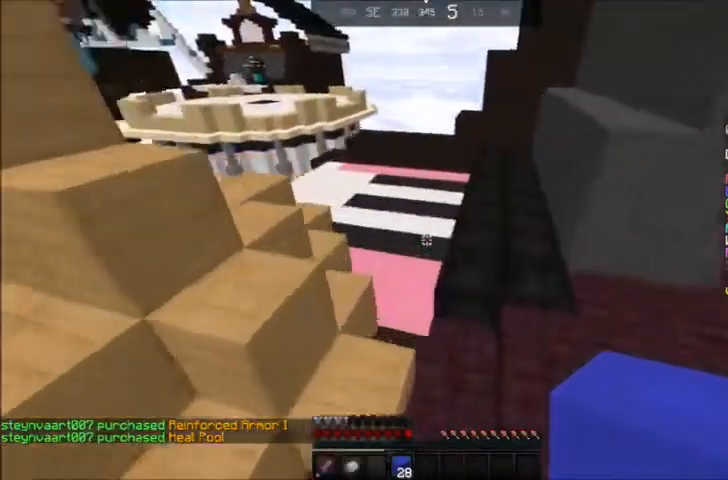
{"keys": ["d", "w"], "mouse": [], "events": [[67, "space", "down"], [200, "d", "down"], [333, "space", "up"]]}
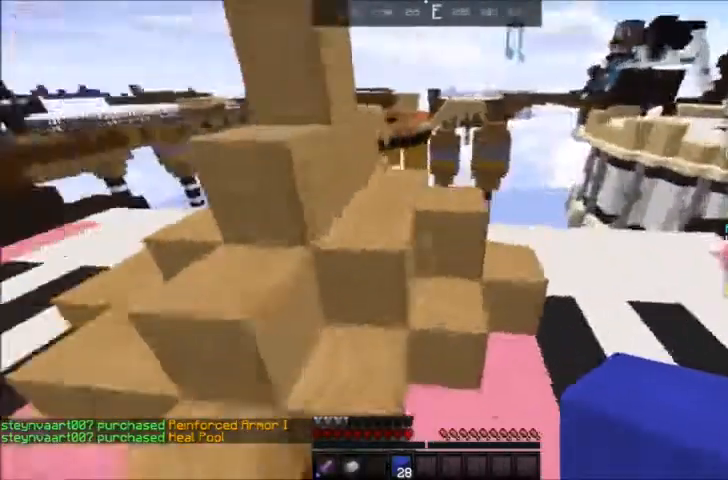
{"keys": ["d", "s"], "mouse": ["left"], "events": [[34, "w", "up"], [401, "s", "down"], [434, "mouse_left", "down"]]}
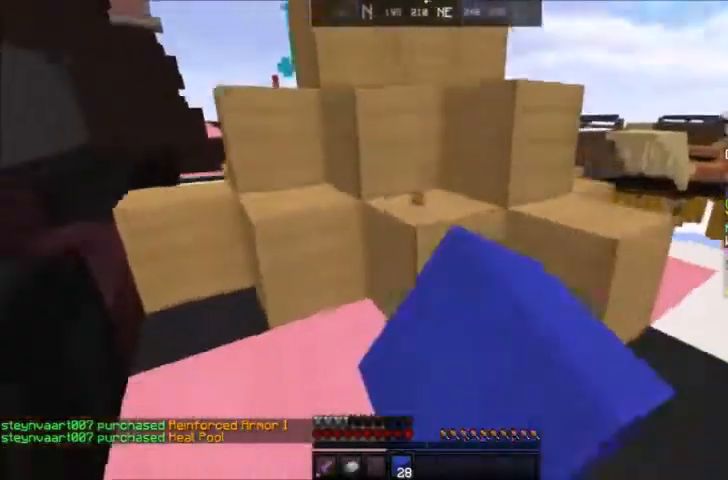
{"keys": [], "mouse": ["left"], "events": [[100, "s", "up"], [200, "d", "up"]]}
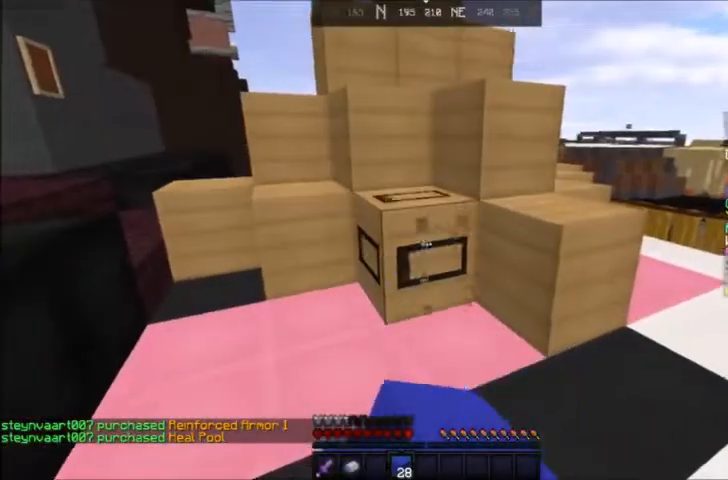
{"keys": [], "mouse": ["left"], "events": []}
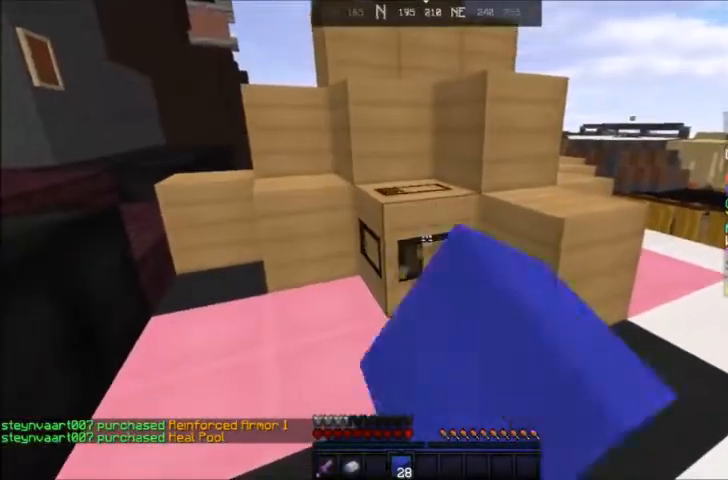
{"keys": [], "mouse": ["left"], "events": []}
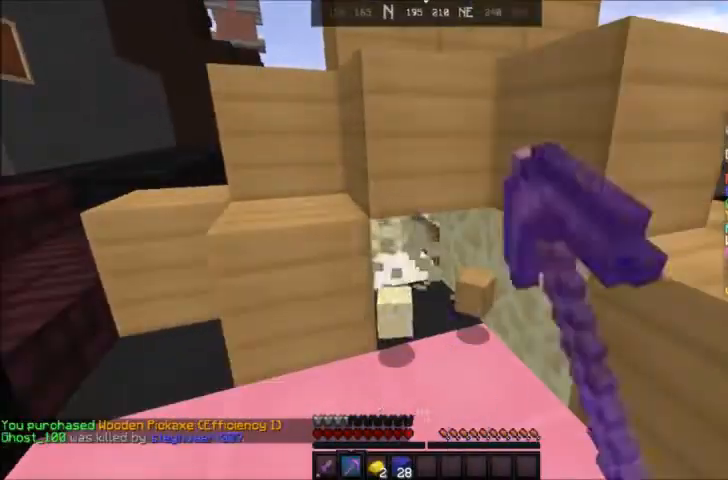
{"keys": ["a", "w"], "mouse": ["left"], "events": [[434, "a", "down"], [501, "w", "down"]]}
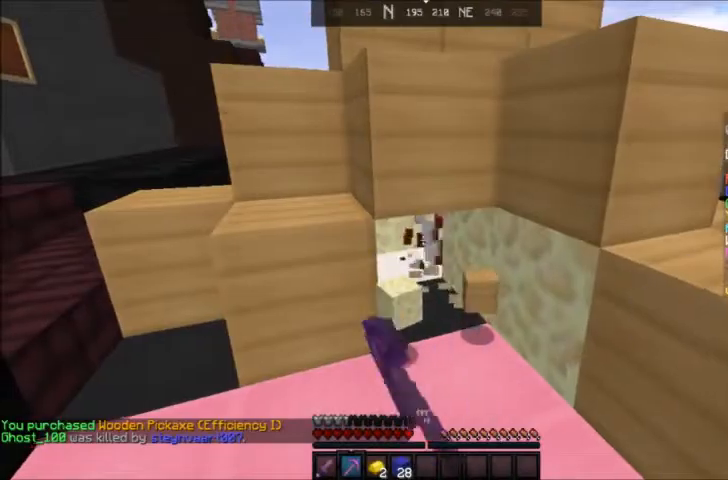
{"keys": ["a", "w"], "mouse": [], "events": [[133, "mouse_left", "up"], [333, "space", "down"], [500, "space", "up"]]}
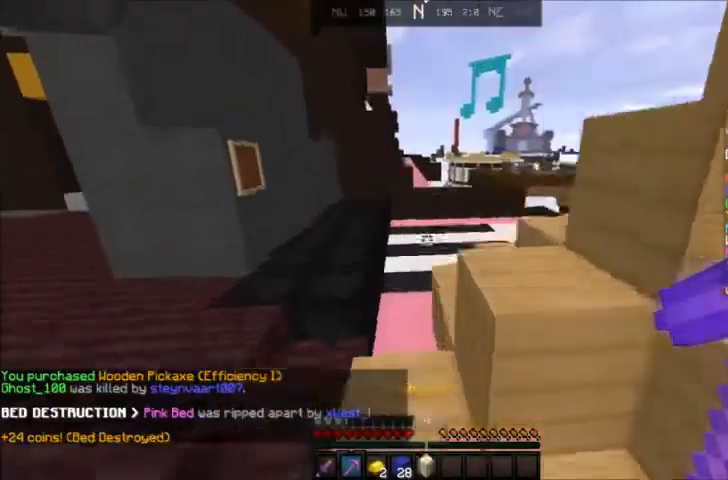
{"keys": ["d", "space", "w"], "mouse": [], "events": [[34, "a", "up"], [234, "space", "down"], [401, "d", "down"]]}
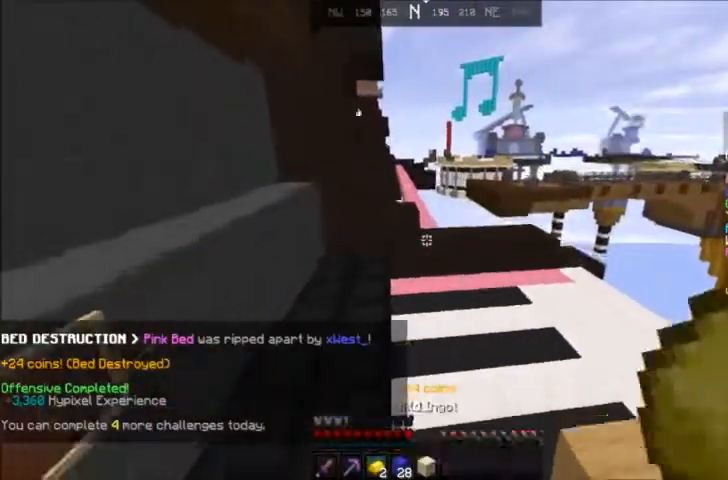
{"keys": ["w"], "mouse": [], "events": [[100, "space", "up"], [500, "d", "up"]]}
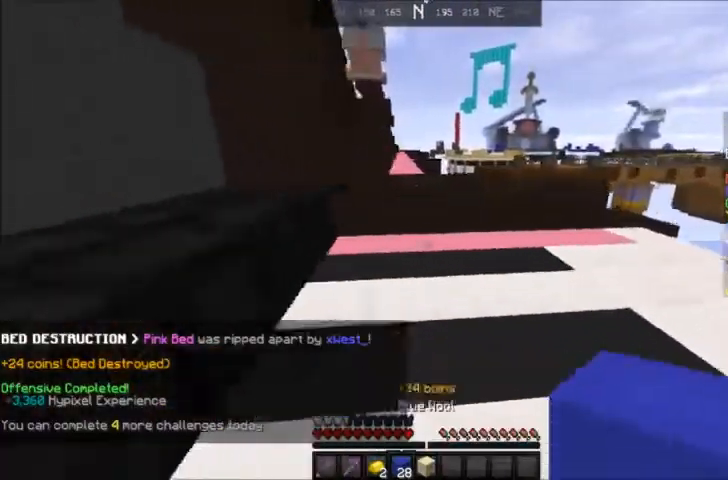
{"keys": [], "mouse": ["right"], "events": [[434, "space", "down"], [501, "mouse_right", "down"], [501, "space", "up"], [501, "w", "up"]]}